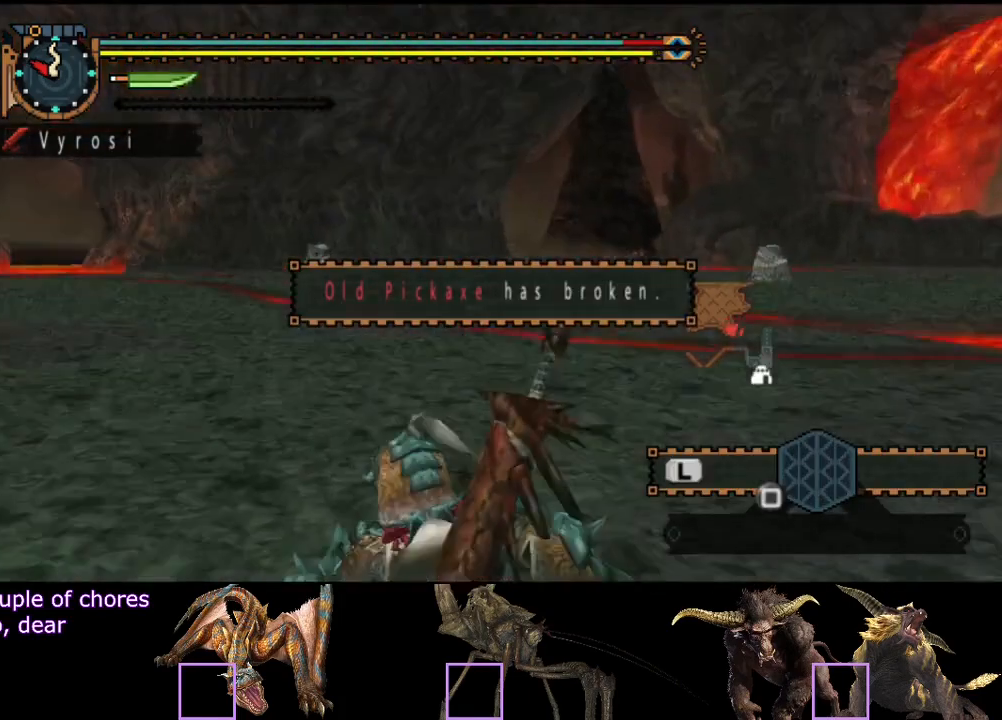
Gameplay with a controller (PlayStation layout); each line is a JSON object with the inputs held at the frame after it. "events" lists button and stick changes between this image and that frame as [ms after this image, input, new state], when the widget could be followed in between. Not read: L1 L2 L3 R1 R2 R3.
{"buttons": [], "left_stick": "up", "right_stick": "center", "events": [[300, "right_stick", "left"], [467, "right_stick", "center"]]}
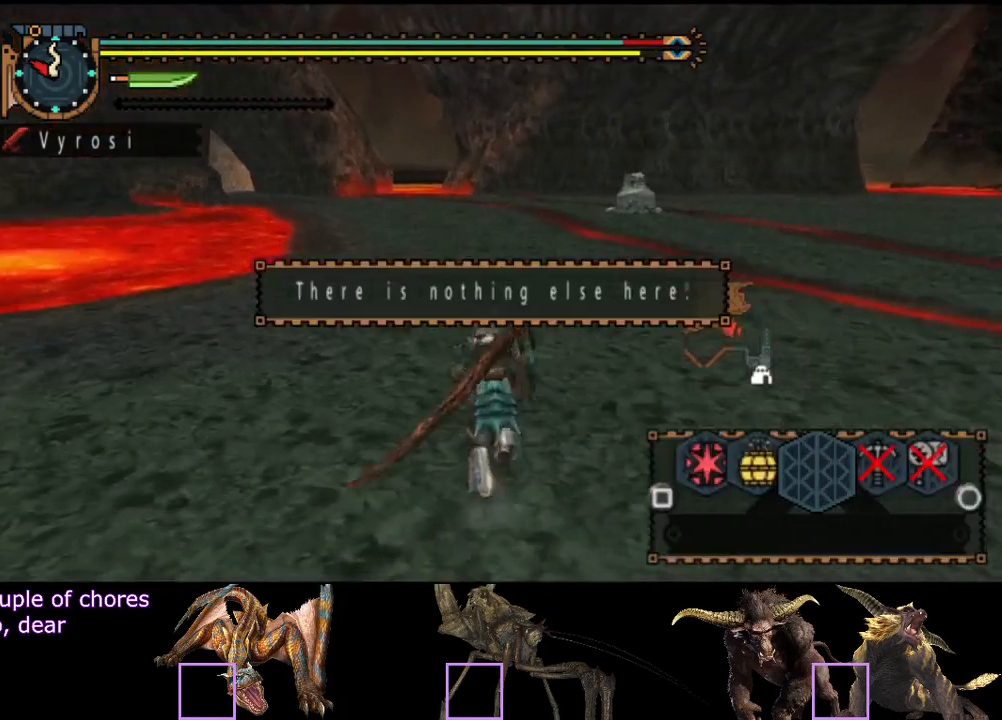
{"buttons": ["CIRCLE"], "left_stick": "up", "right_stick": "center", "events": [[483, "CIRCLE", "down"]]}
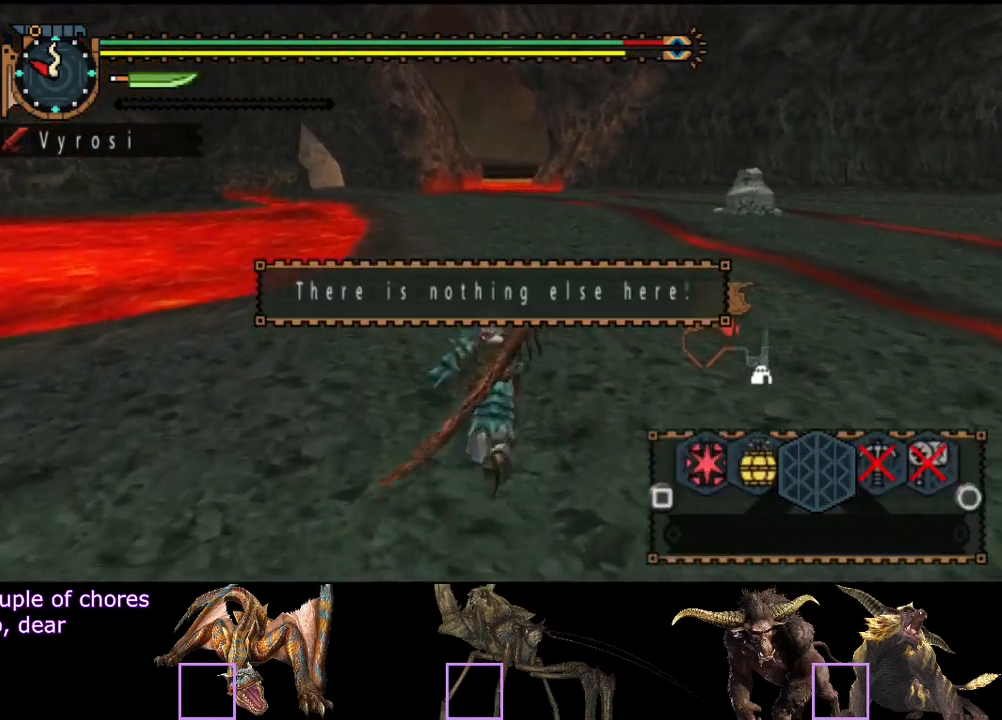
{"buttons": [], "left_stick": "up", "right_stick": "center", "events": [[17, "CIRCLE", "up"], [417, "START", "down"], [483, "START", "up"]]}
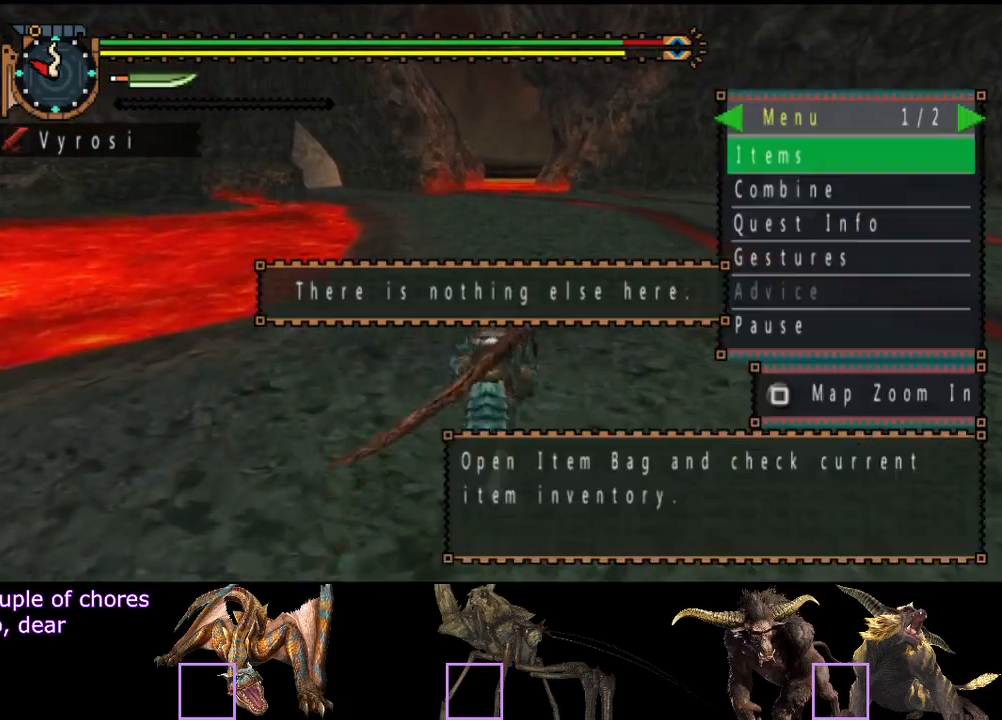
{"buttons": [], "left_stick": "up", "right_stick": "center", "events": [[333, "DPAD_RIGHT", "down"], [433, "DPAD_RIGHT", "up"]]}
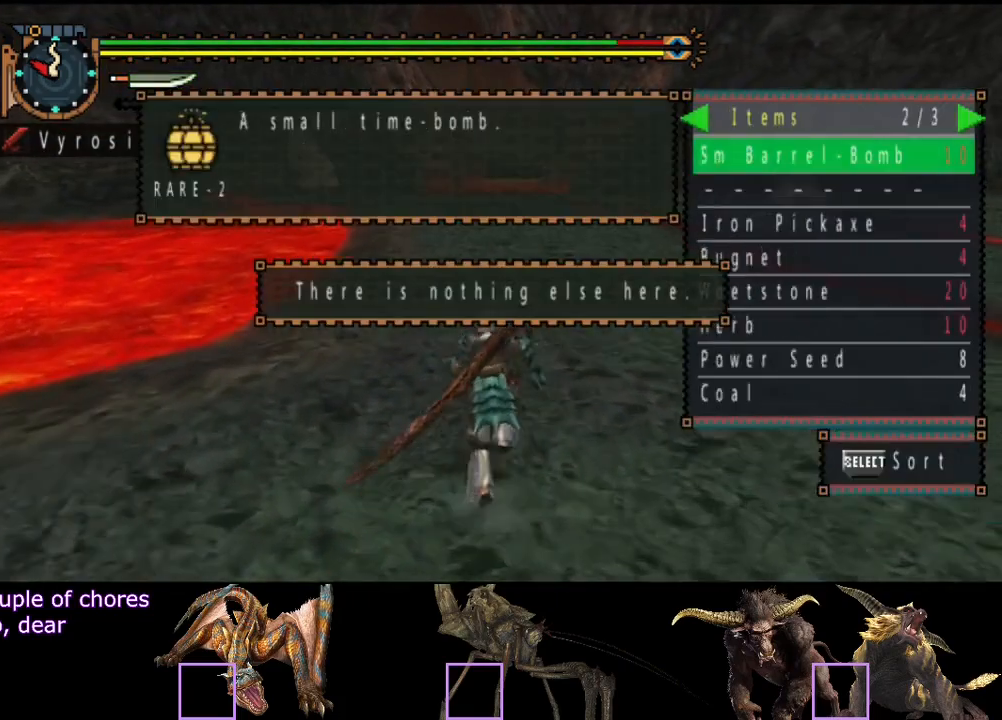
{"buttons": [], "left_stick": "up", "right_stick": "center", "events": [[333, "START", "down"], [467, "START", "up"]]}
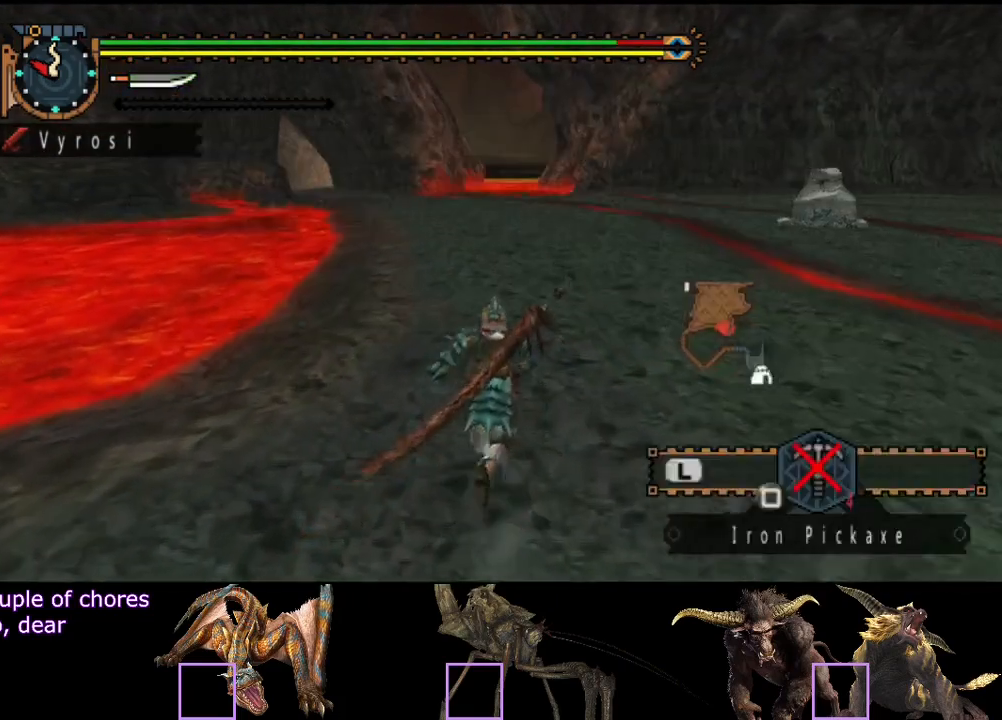
{"buttons": [], "left_stick": "up", "right_stick": "center", "events": [[233, "right_stick", "right"], [417, "right_stick", "center"]]}
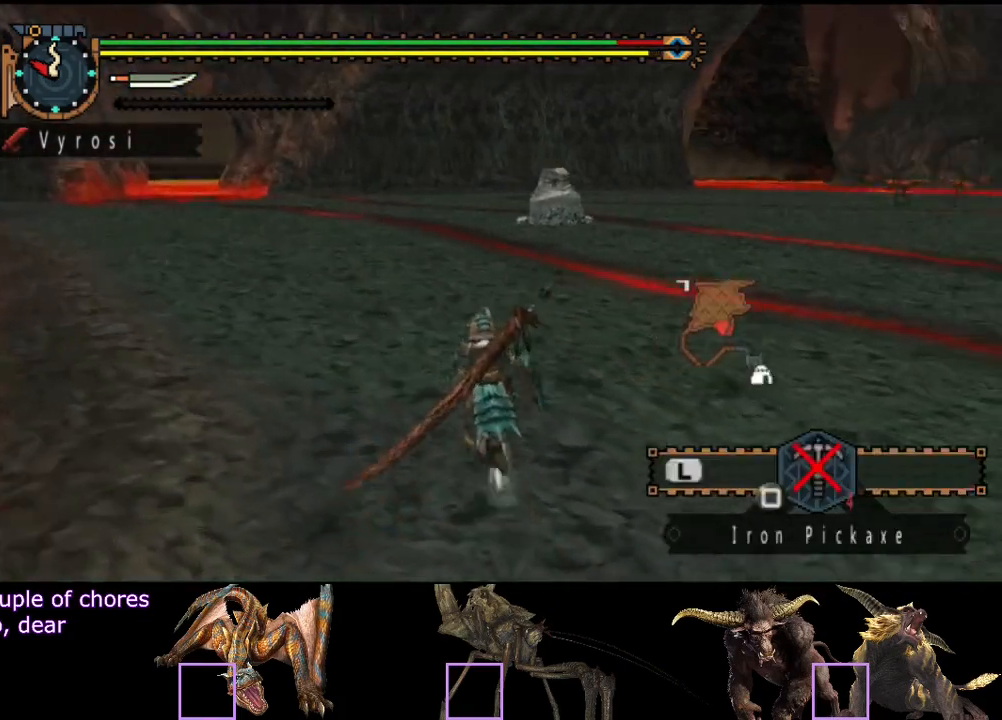
{"buttons": [], "left_stick": "up", "right_stick": "center", "events": []}
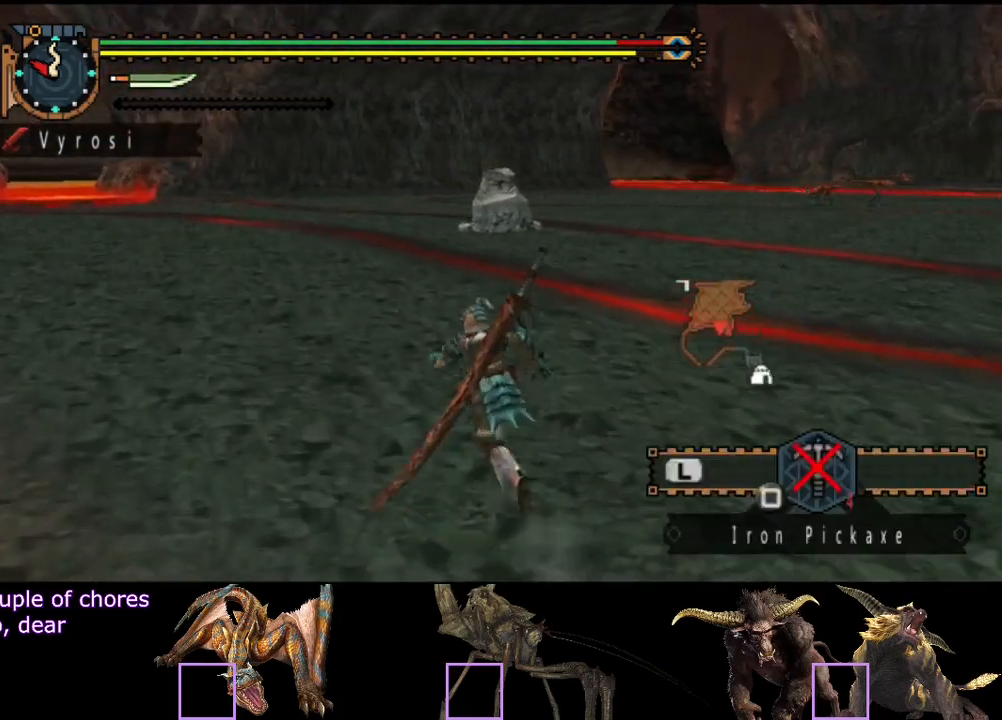
{"buttons": [], "left_stick": "up", "right_stick": "center", "events": []}
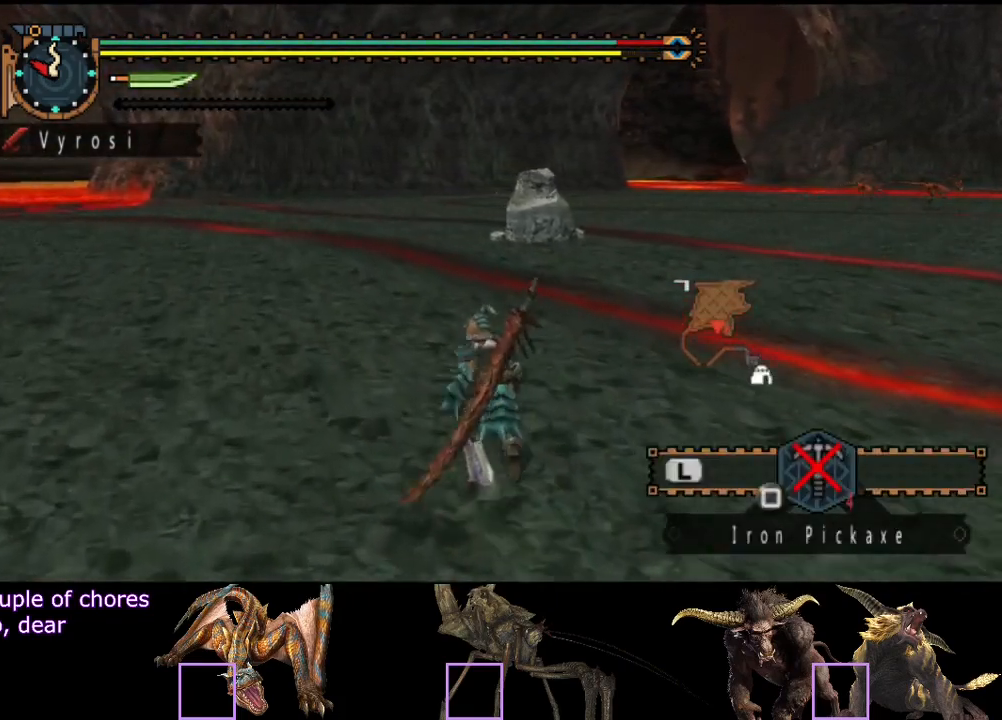
{"buttons": [], "left_stick": "up", "right_stick": "center", "events": []}
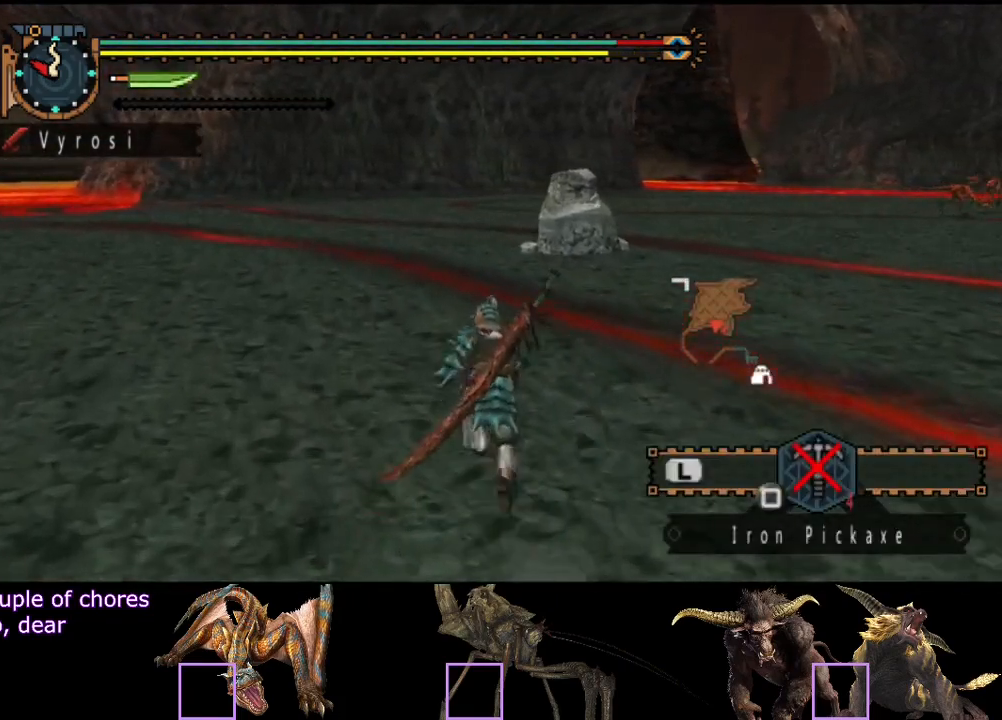
{"buttons": [], "left_stick": "up", "right_stick": "center", "events": []}
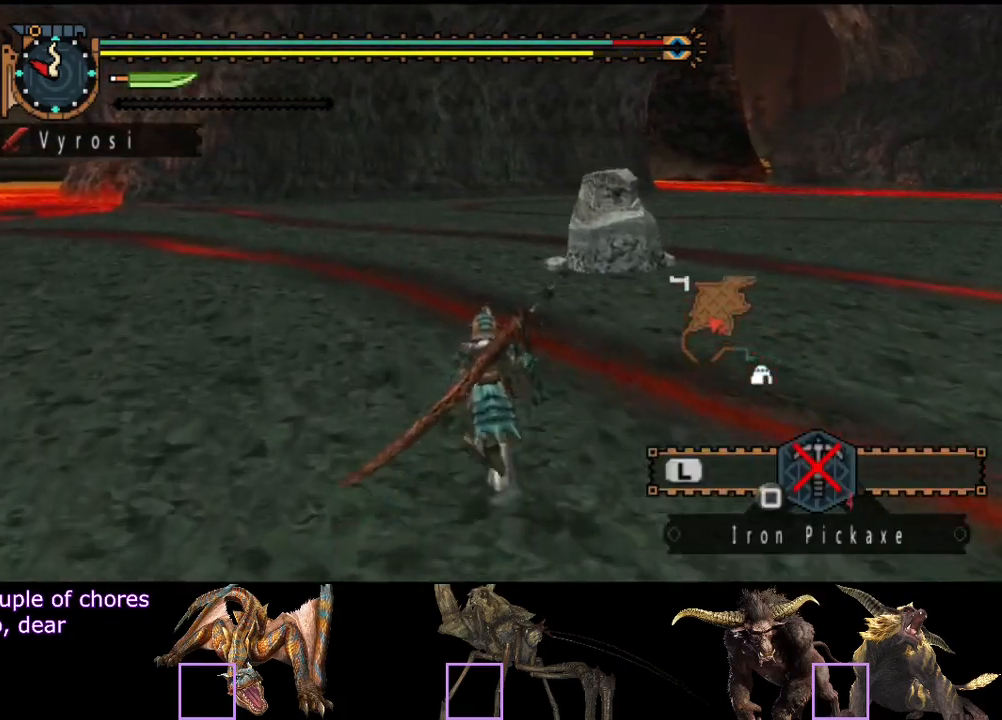
{"buttons": [], "left_stick": "up", "right_stick": "center", "events": []}
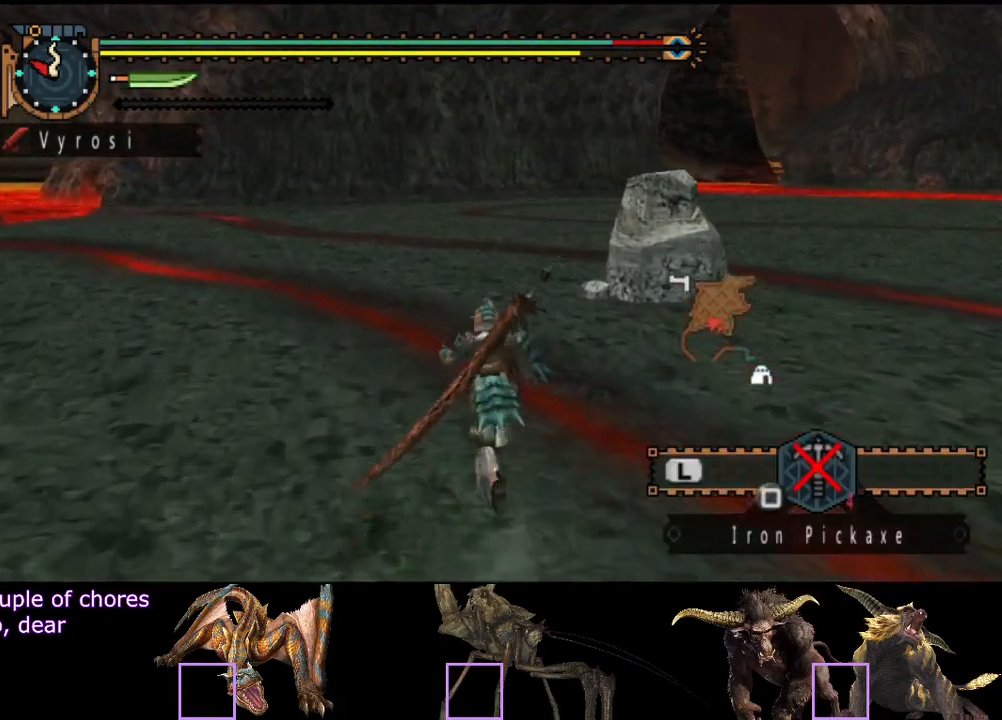
{"buttons": [], "left_stick": "up", "right_stick": "center", "events": []}
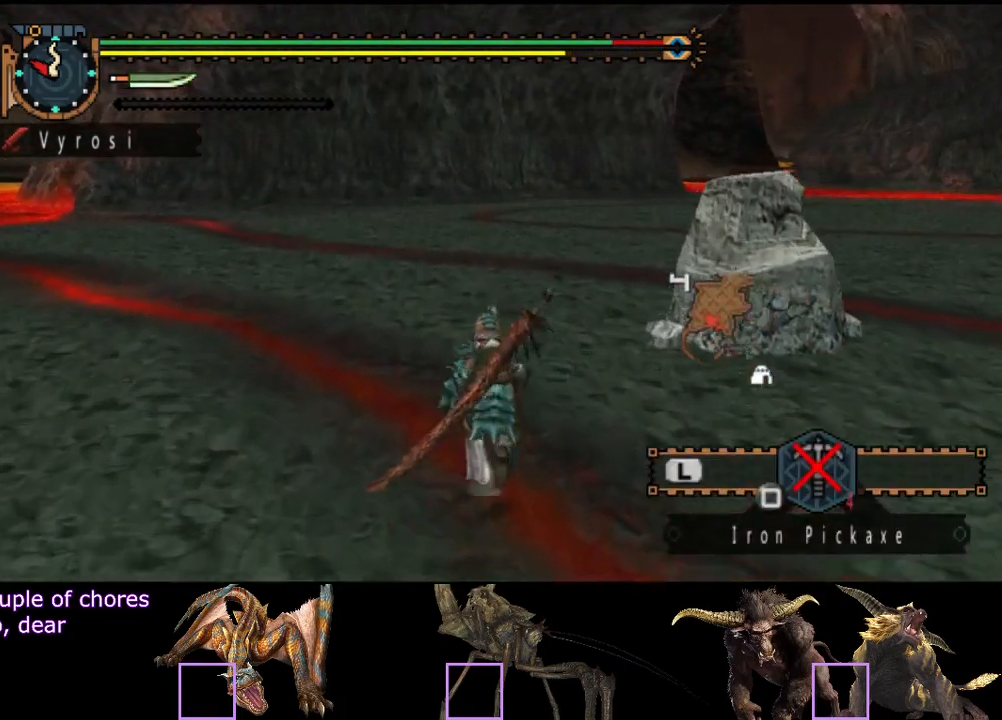
{"buttons": [], "left_stick": "up", "right_stick": "center", "events": []}
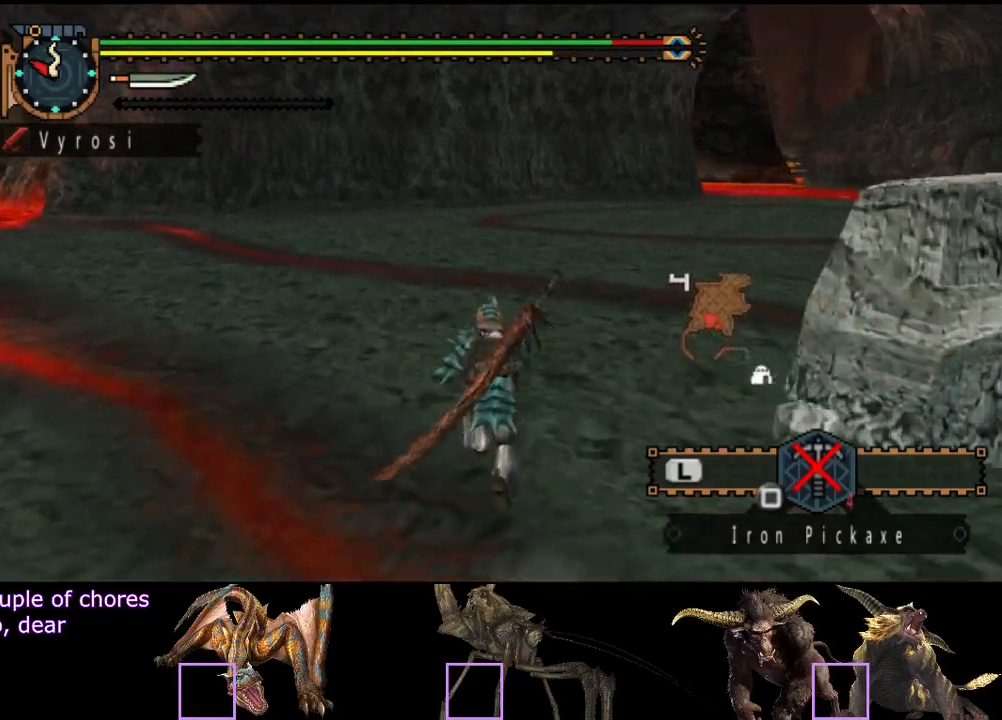
{"buttons": [], "left_stick": "up", "right_stick": "center", "events": []}
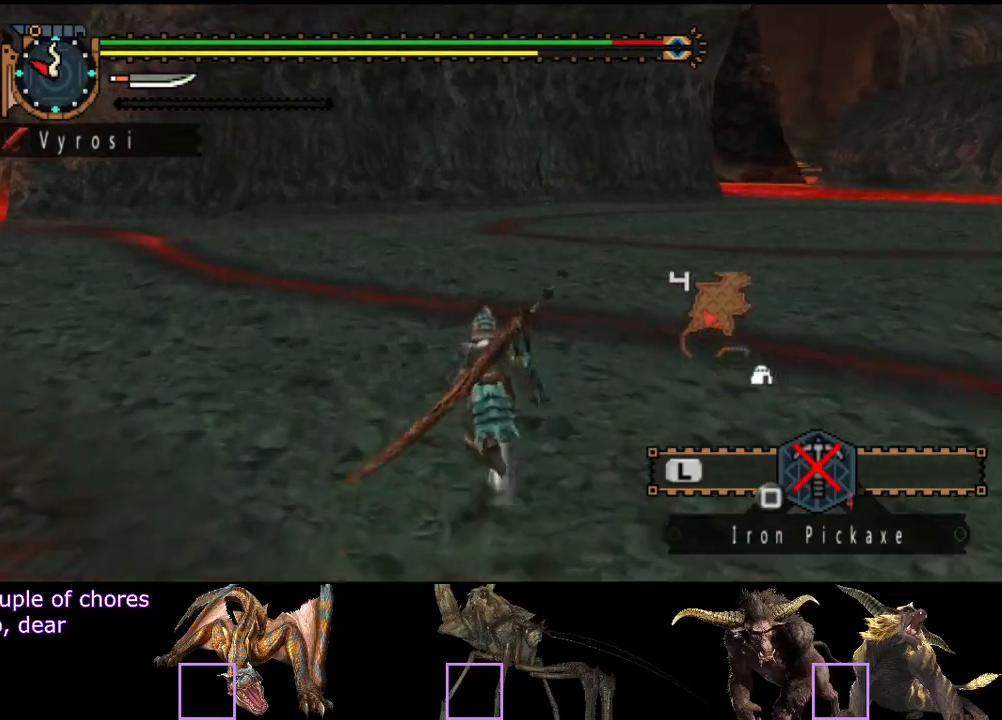
{"buttons": [], "left_stick": "up", "right_stick": "center", "events": []}
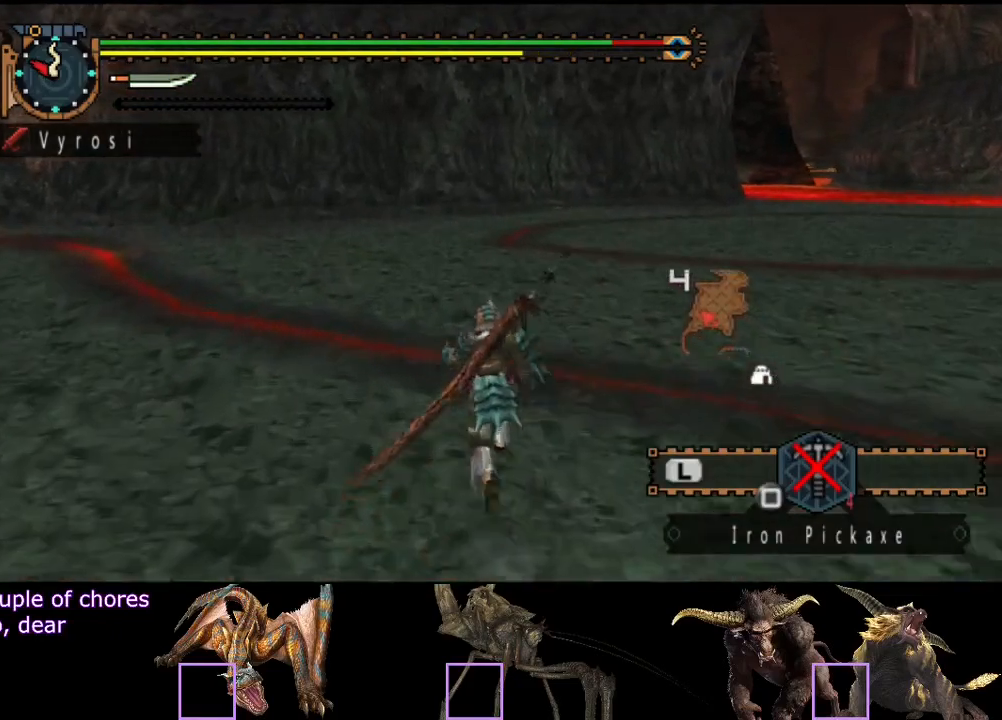
{"buttons": [], "left_stick": "up", "right_stick": "center", "events": []}
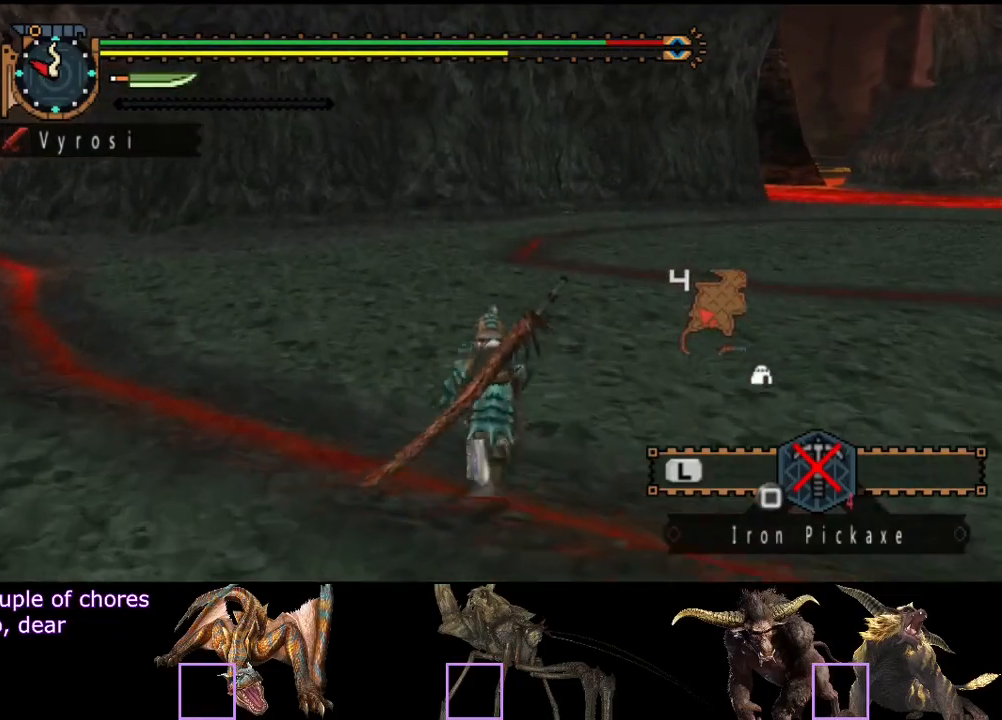
{"buttons": [], "left_stick": "up", "right_stick": "center", "events": []}
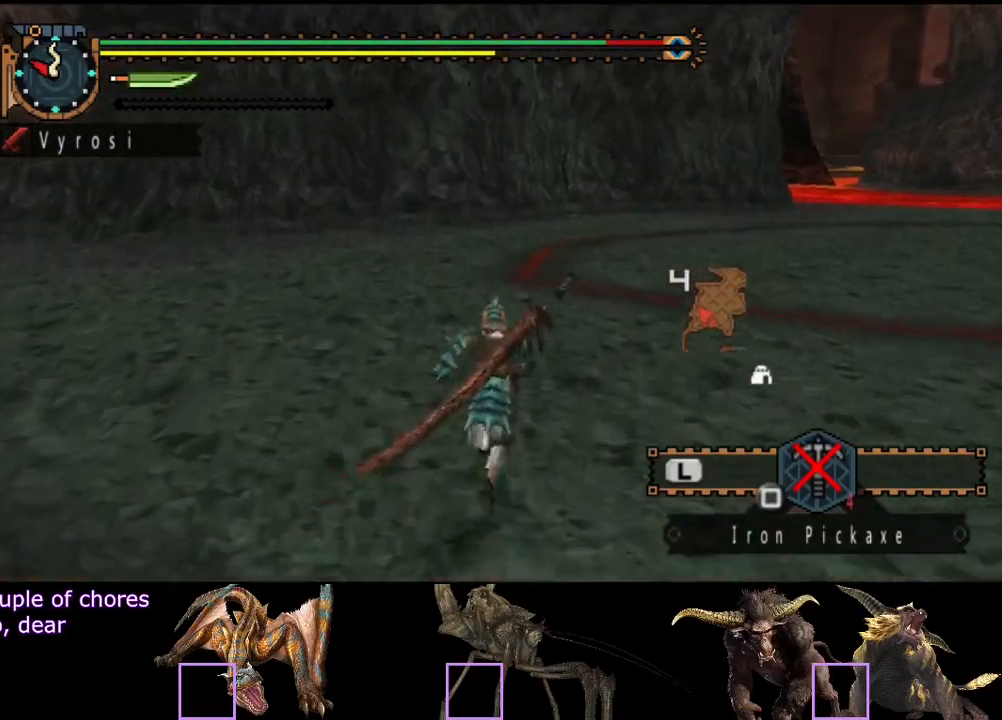
{"buttons": [], "left_stick": "up", "right_stick": "center", "events": []}
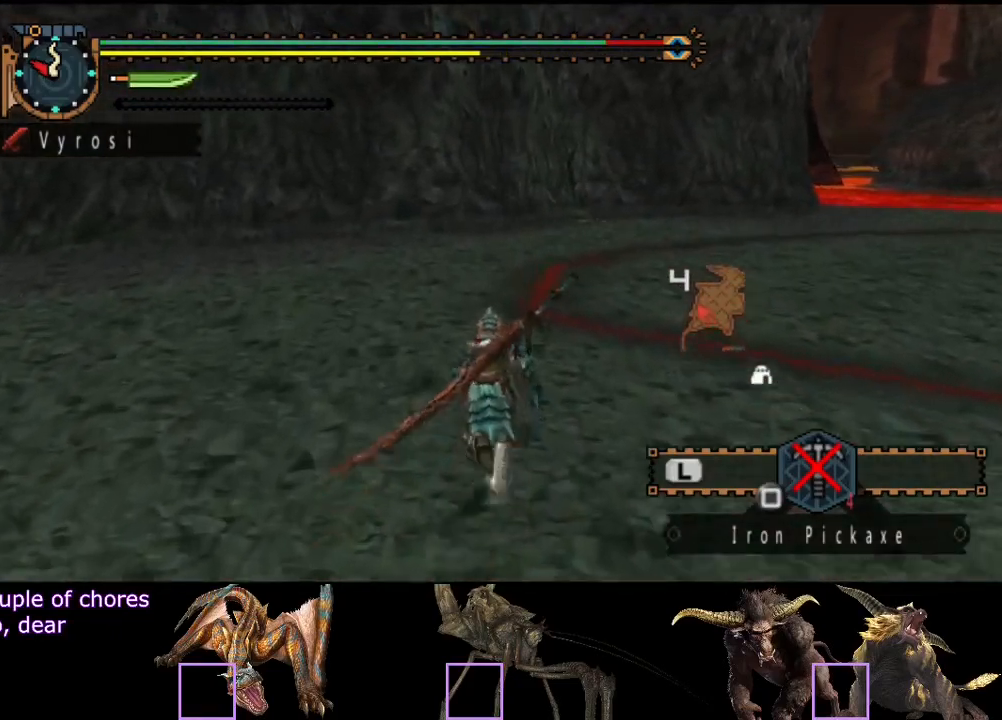
{"buttons": [], "left_stick": "up", "right_stick": "center", "events": []}
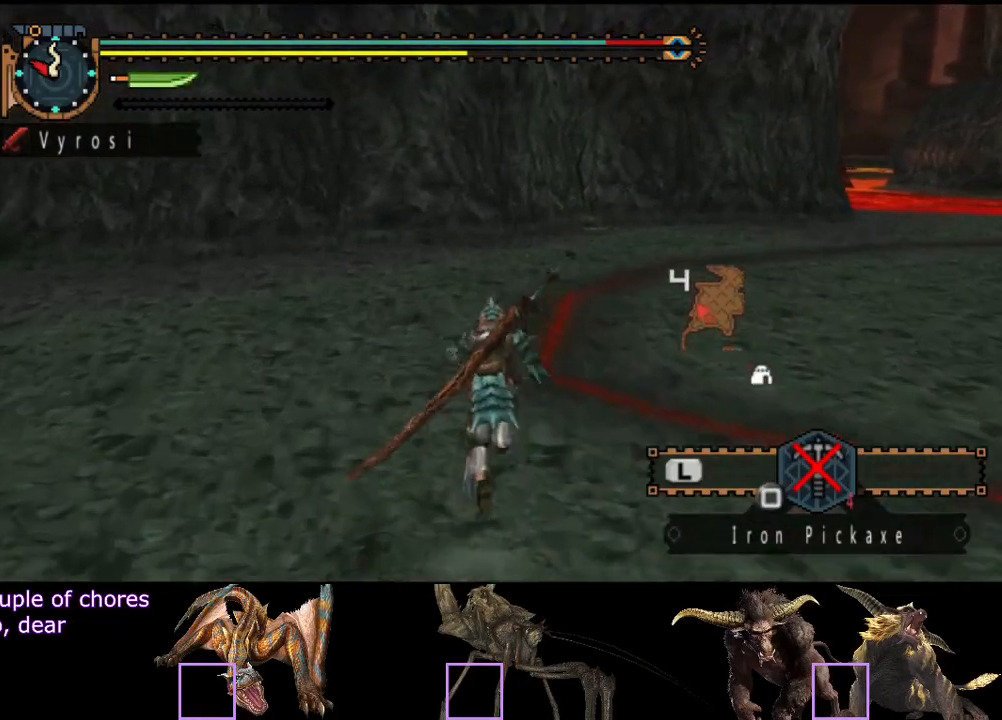
{"buttons": [], "left_stick": "up", "right_stick": "center", "events": []}
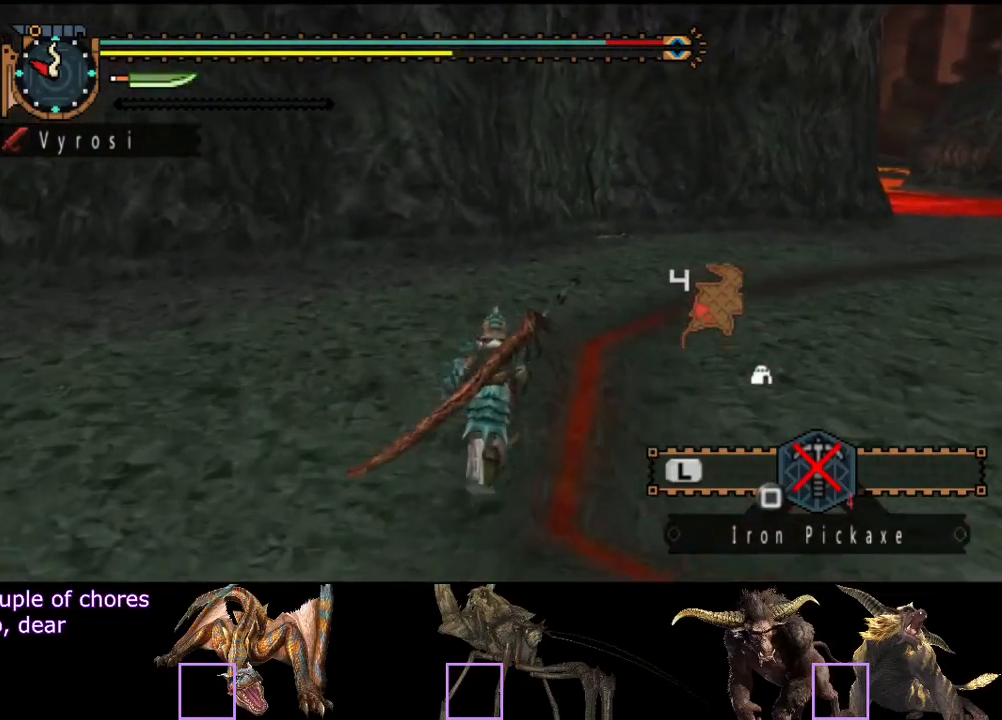
{"buttons": [], "left_stick": "up", "right_stick": "center", "events": []}
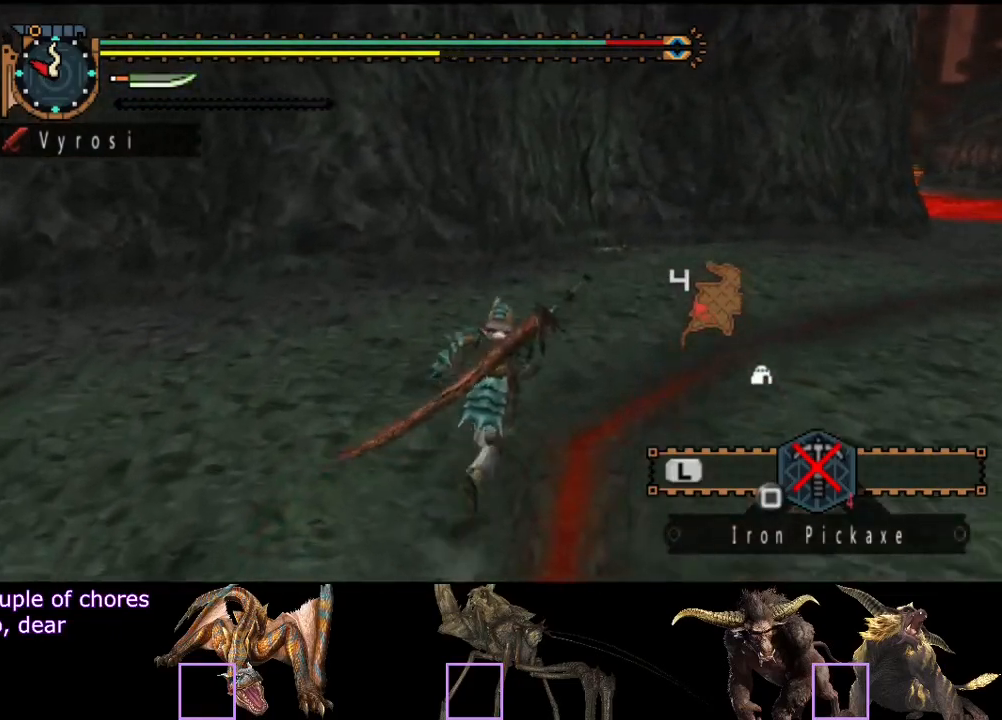
{"buttons": [], "left_stick": "up", "right_stick": "center", "events": []}
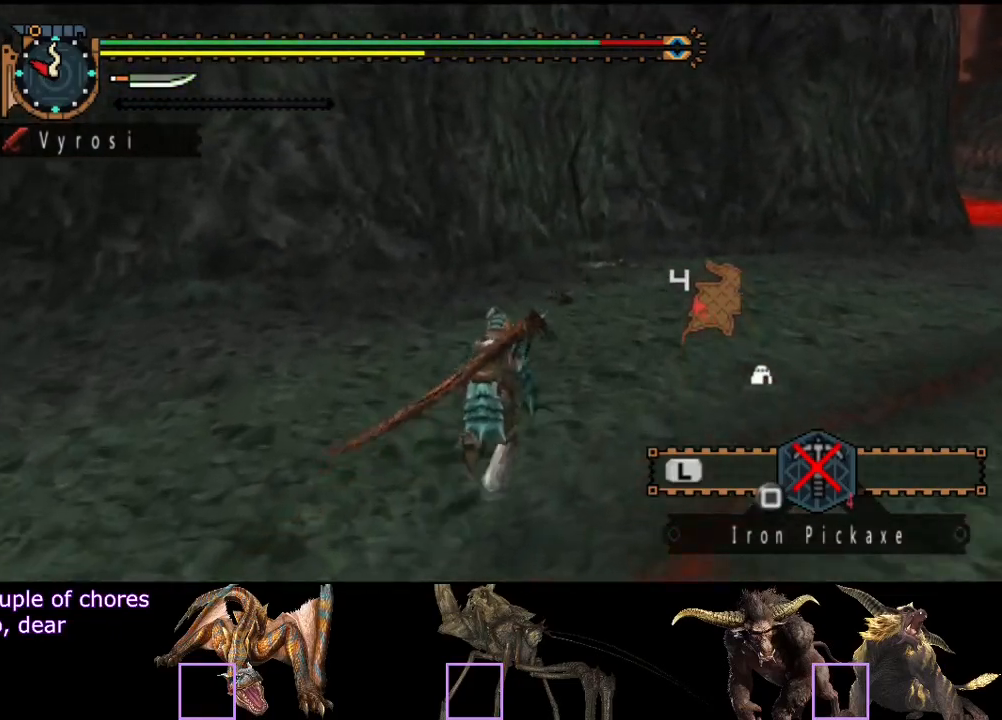
{"buttons": [], "left_stick": "up", "right_stick": "center", "events": []}
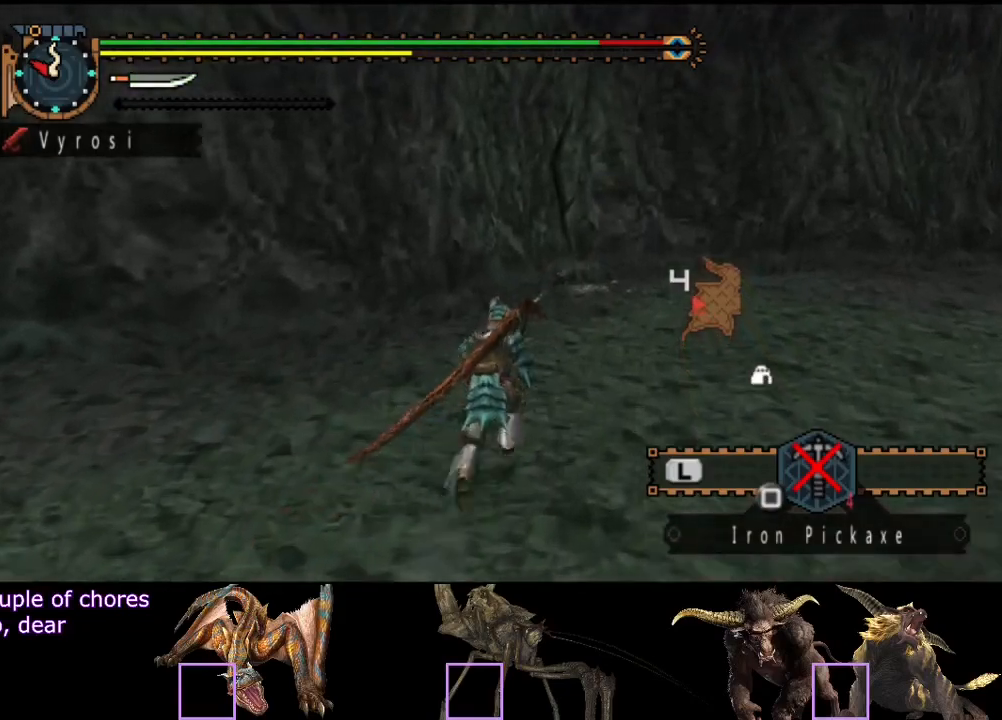
{"buttons": [], "left_stick": "up-right", "right_stick": "left", "events": [[117, "right_stick", "left"], [217, "left_stick", "up-right"]]}
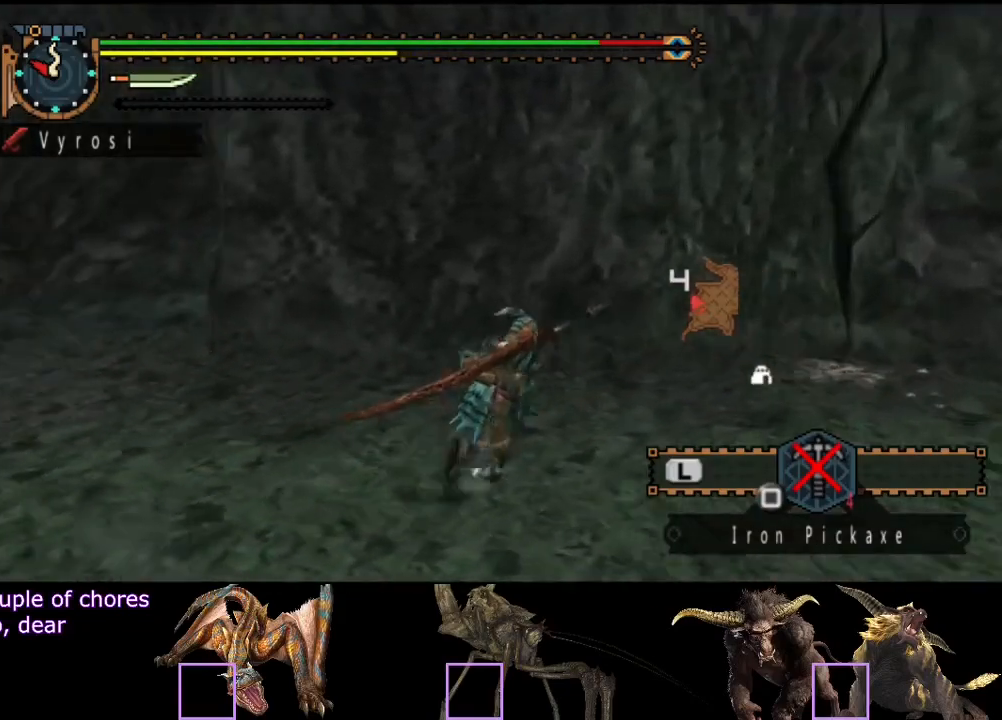
{"buttons": [], "left_stick": "down-right", "right_stick": "center", "events": [[117, "left_stick", "right"], [283, "right_stick", "center"], [383, "left_stick", "down-right"]]}
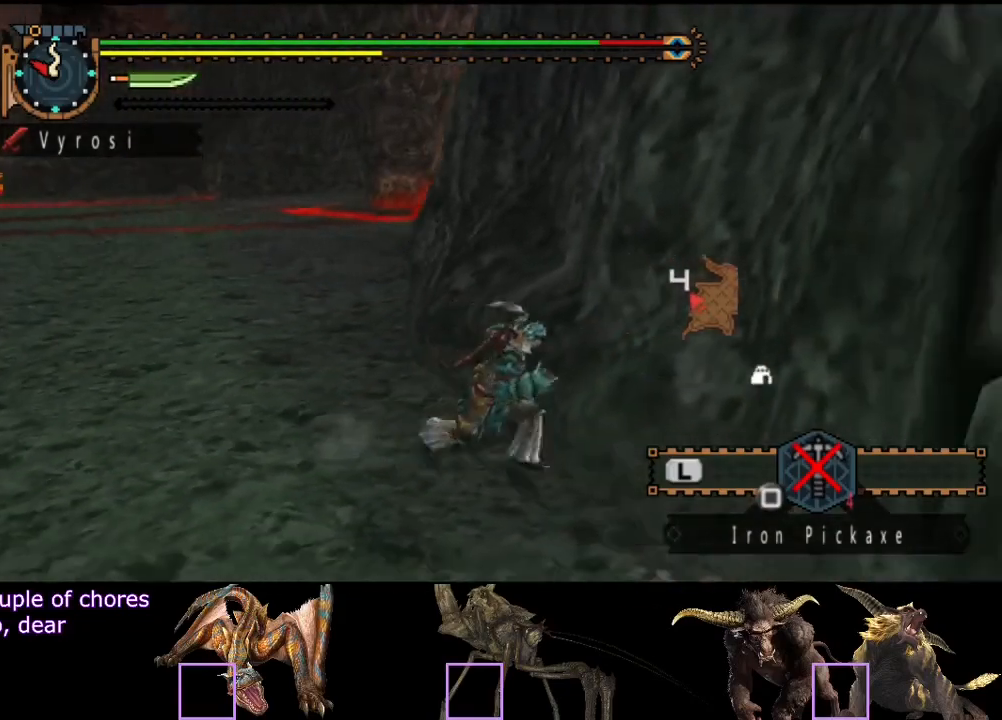
{"buttons": [], "left_stick": "center", "right_stick": "center", "events": [[50, "SQUARE", "down"], [117, "SQUARE", "up"], [183, "SQUARE", "down"], [250, "SQUARE", "up"], [300, "SQUARE", "down"], [300, "left_stick", "center"], [400, "SQUARE", "up"]]}
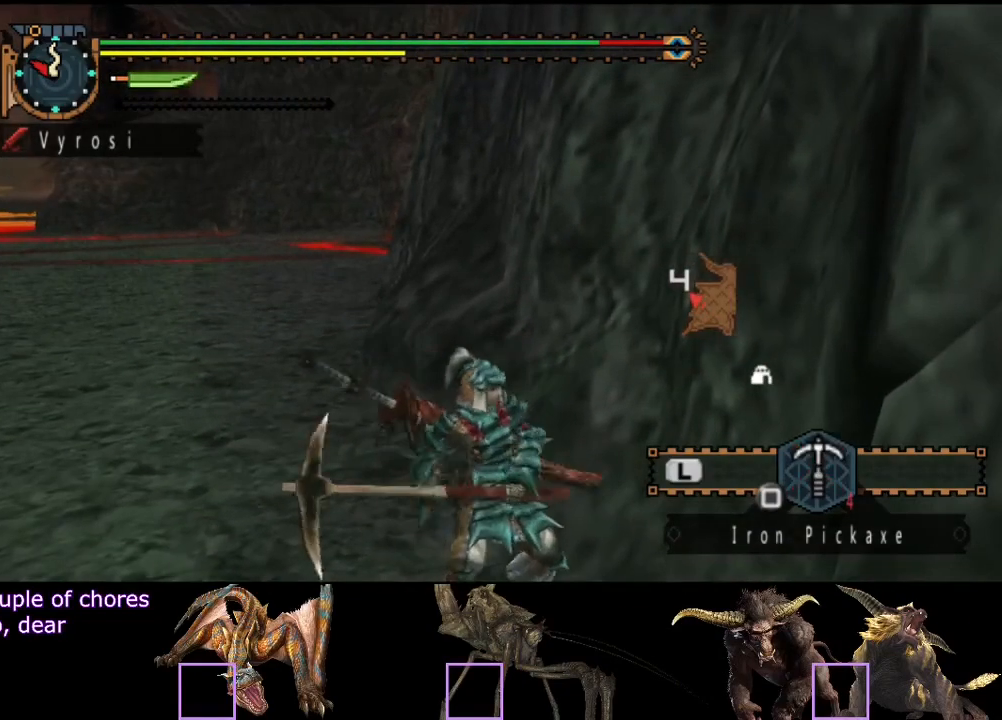
{"buttons": [], "left_stick": "up", "right_stick": "center", "events": [[433, "left_stick", "up"]]}
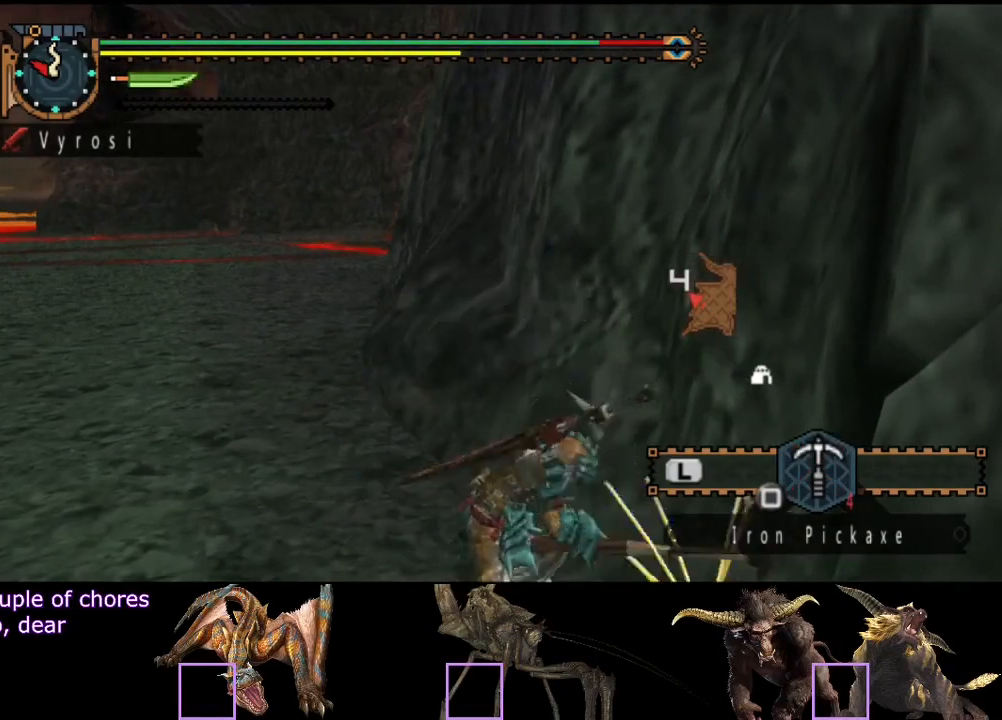
{"buttons": [], "left_stick": "up", "right_stick": "center", "events": []}
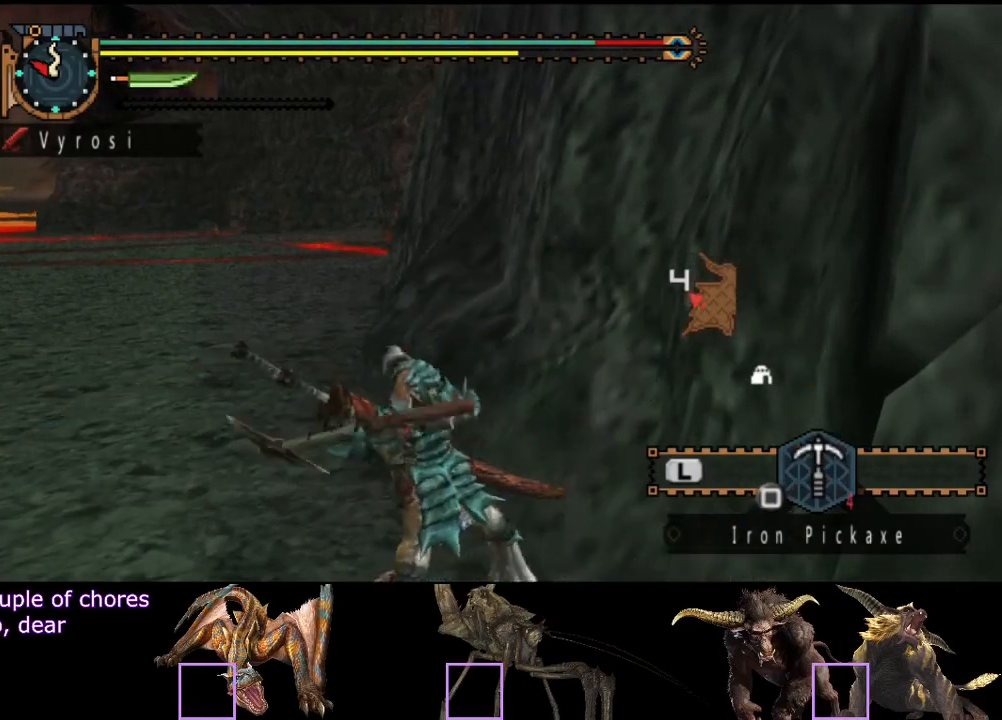
{"buttons": [], "left_stick": "up", "right_stick": "center", "events": []}
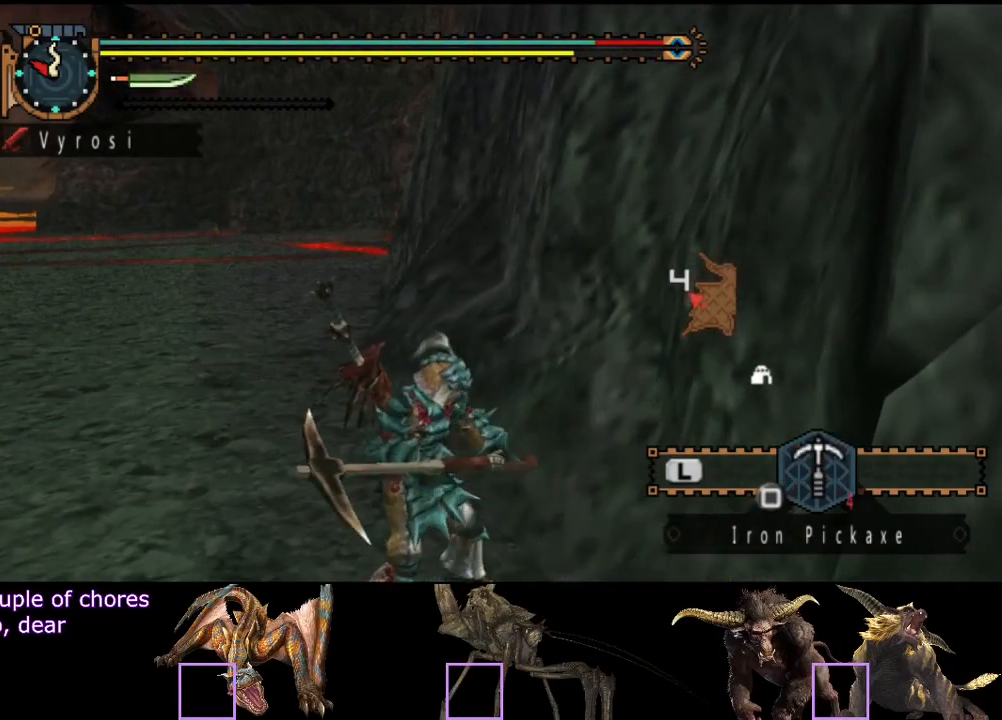
{"buttons": [], "left_stick": "up", "right_stick": "center", "events": []}
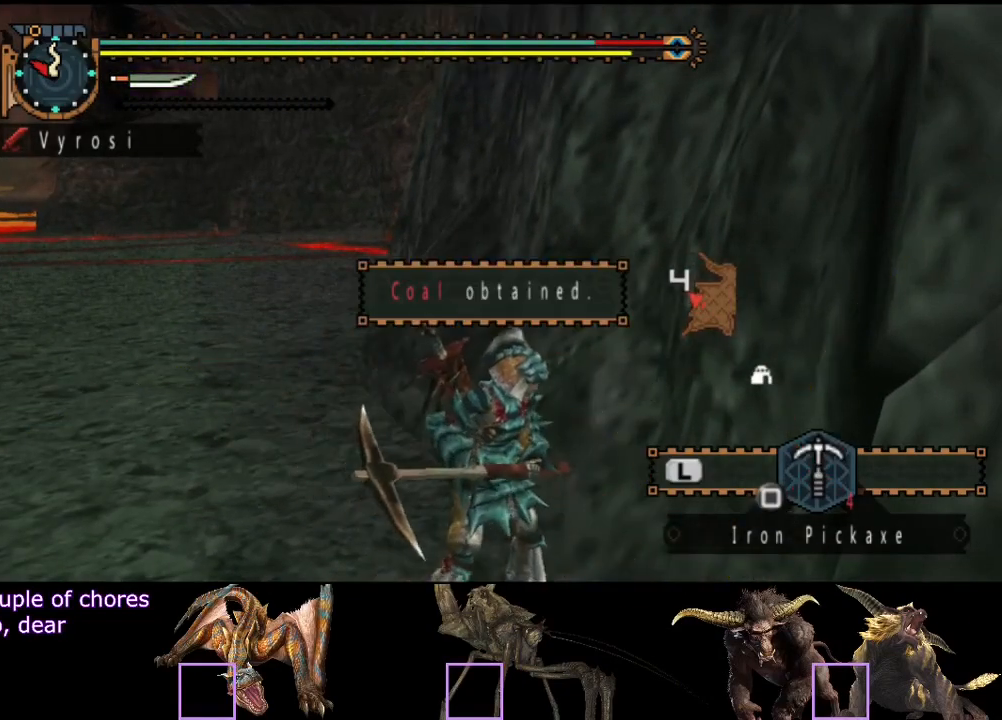
{"buttons": [], "left_stick": "up", "right_stick": "center", "events": []}